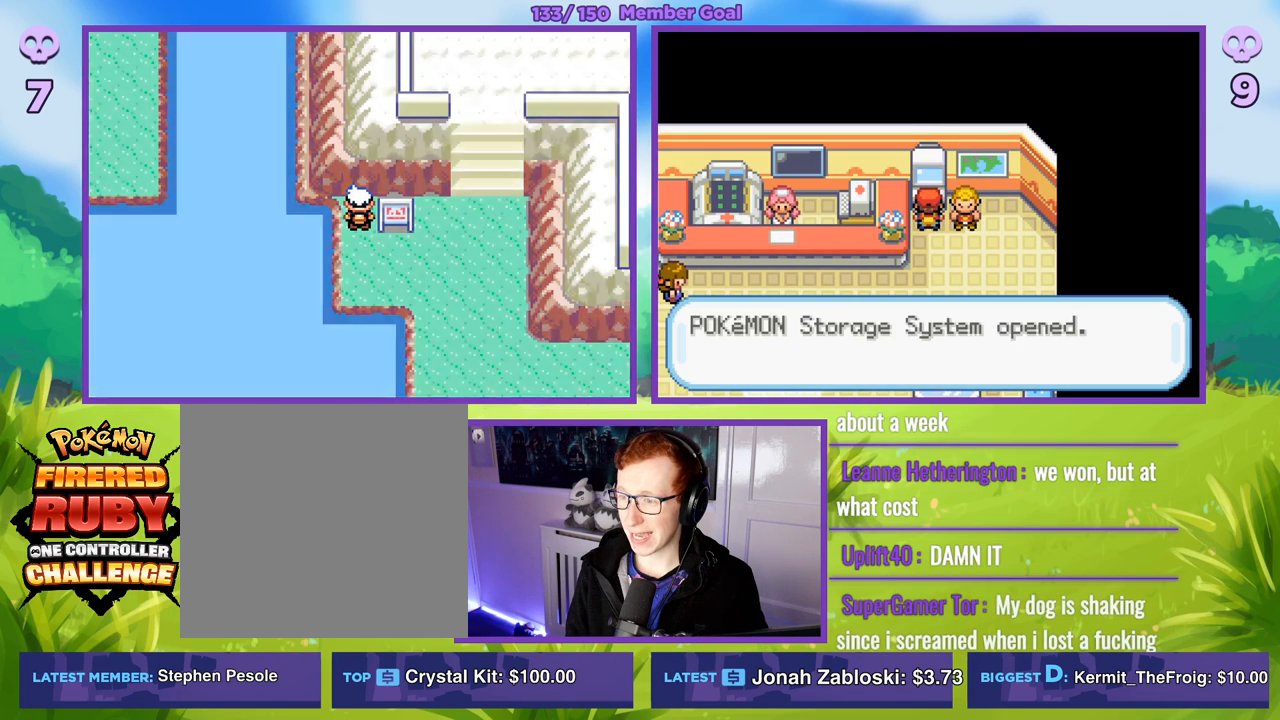
Gameplay with a controller (Xbox layout); each line is a JSON object with the inputs held at the frame after it. "events" lists button and stick changes between this image and that frame as [ms after this image, input, new state], when the widget could be followed in between.
{"buttons": [], "left_stick": "center", "right_stick": "center", "events": [[50, "A", "up"], [233, "A", "down"], [350, "A", "up"], [433, "R1", "up"]]}
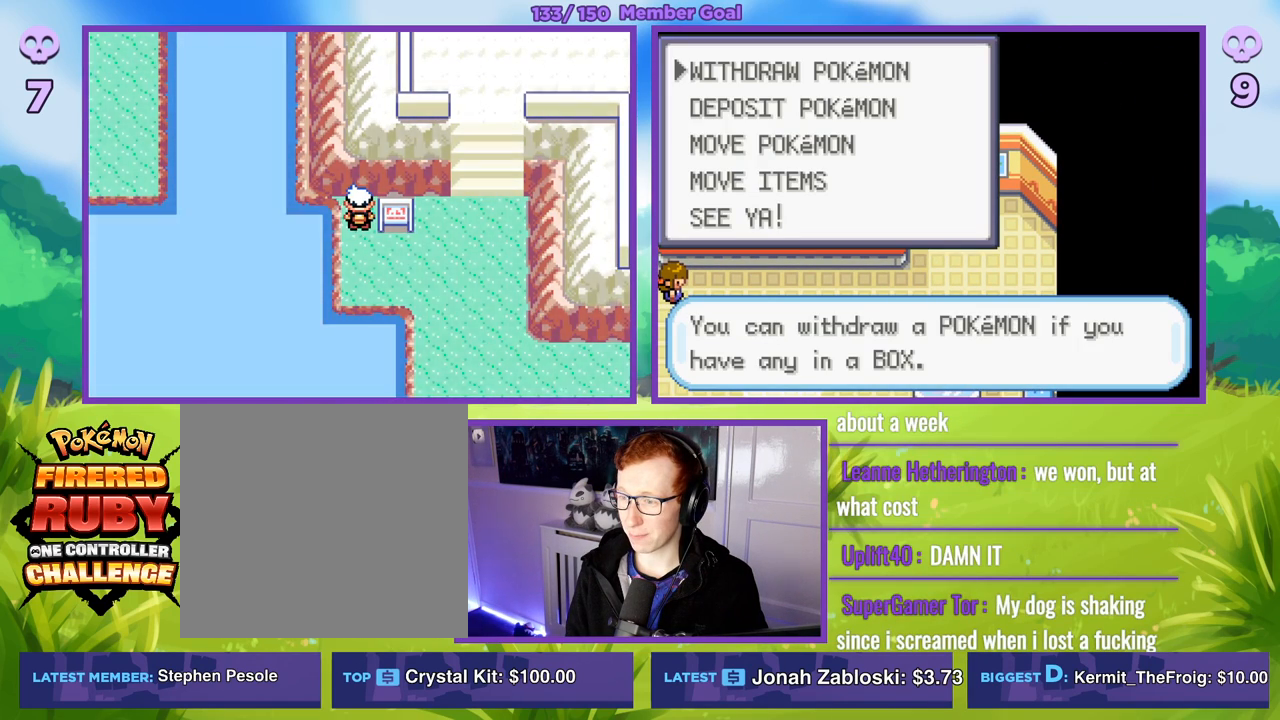
{"buttons": ["A", "R1"], "left_stick": "center", "right_stick": "center", "events": [[17, "left_stick", "down"], [400, "left_stick", "center"], [433, "A", "down"], [467, "R1", "down"]]}
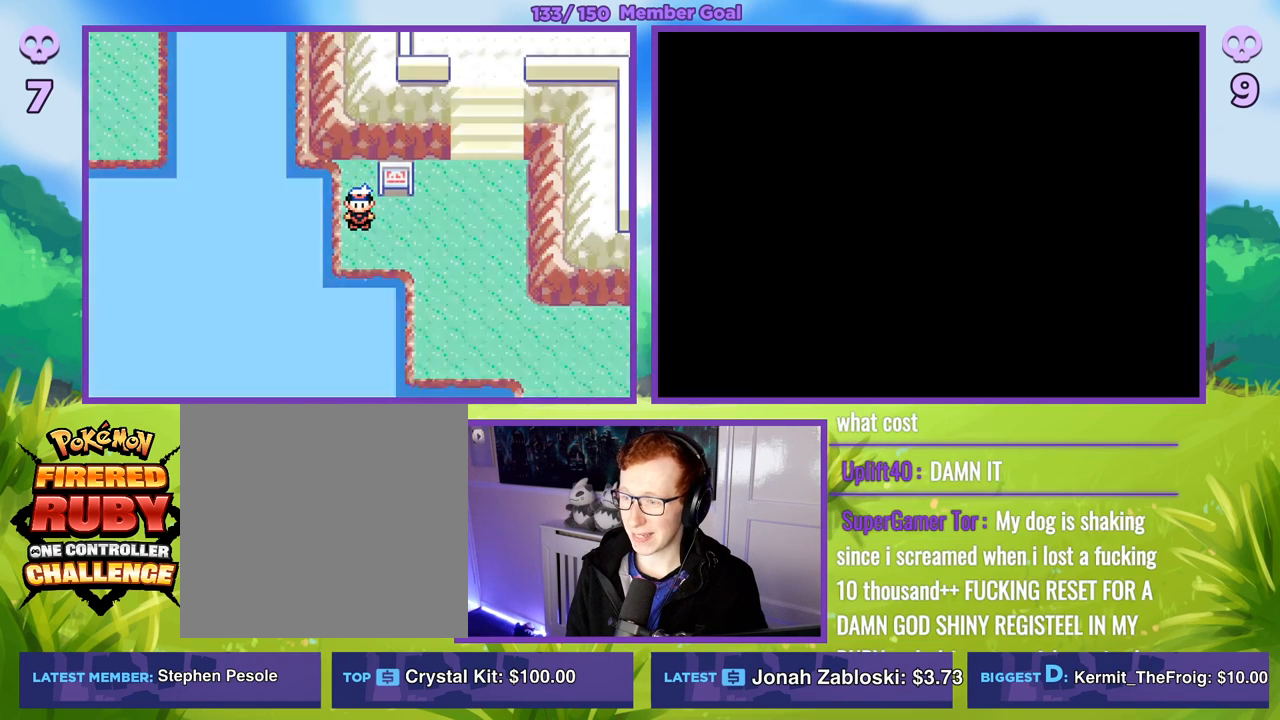
{"buttons": [], "left_stick": "right", "right_stick": "center", "events": [[17, "A", "up"], [283, "R1", "up"], [417, "left_stick", "right"]]}
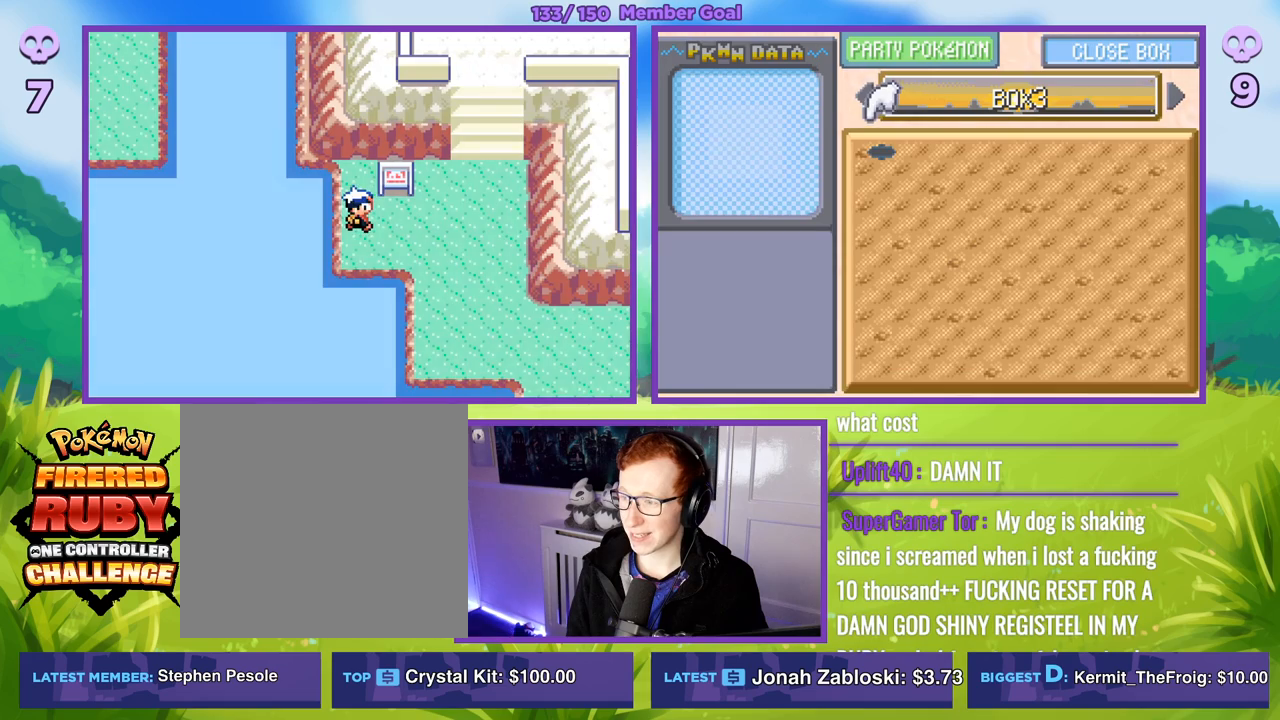
{"buttons": [], "left_stick": "right", "right_stick": "center", "events": [[150, "left_stick", "center"], [233, "left_stick", "up"], [417, "left_stick", "right"]]}
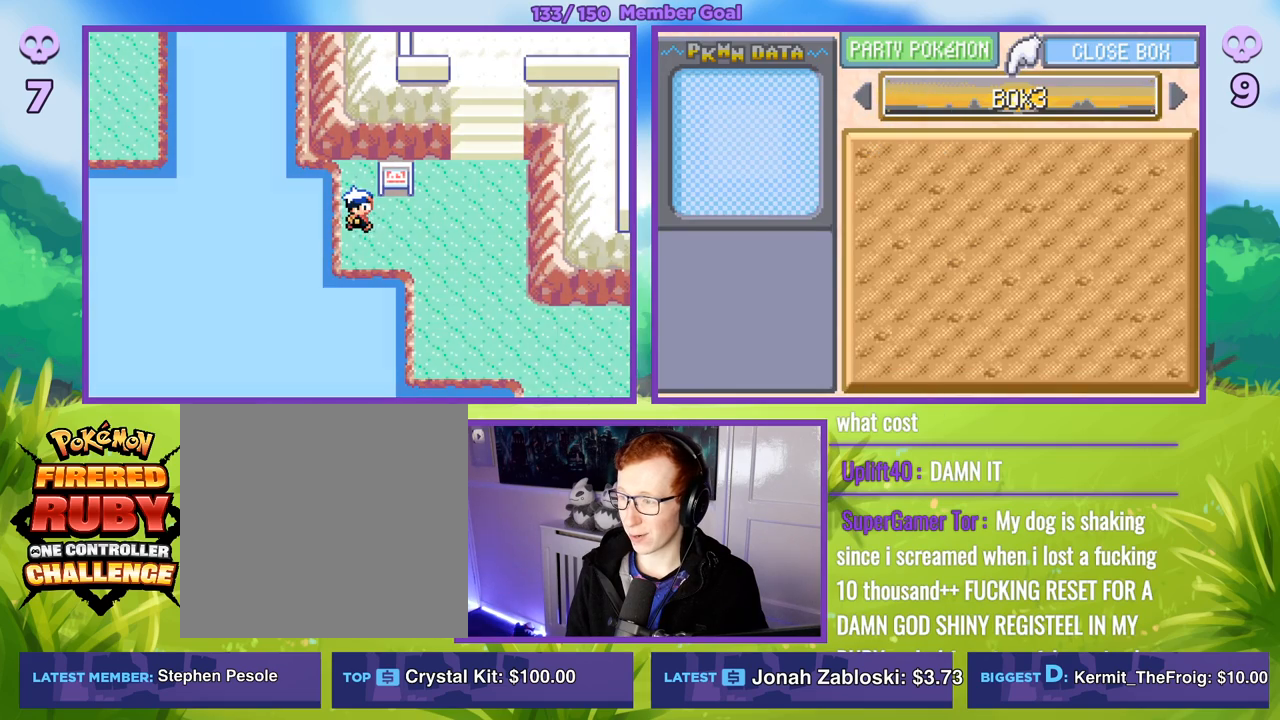
{"buttons": [], "left_stick": "left", "right_stick": "center", "events": [[100, "left_stick", "center"], [500, "left_stick", "left"]]}
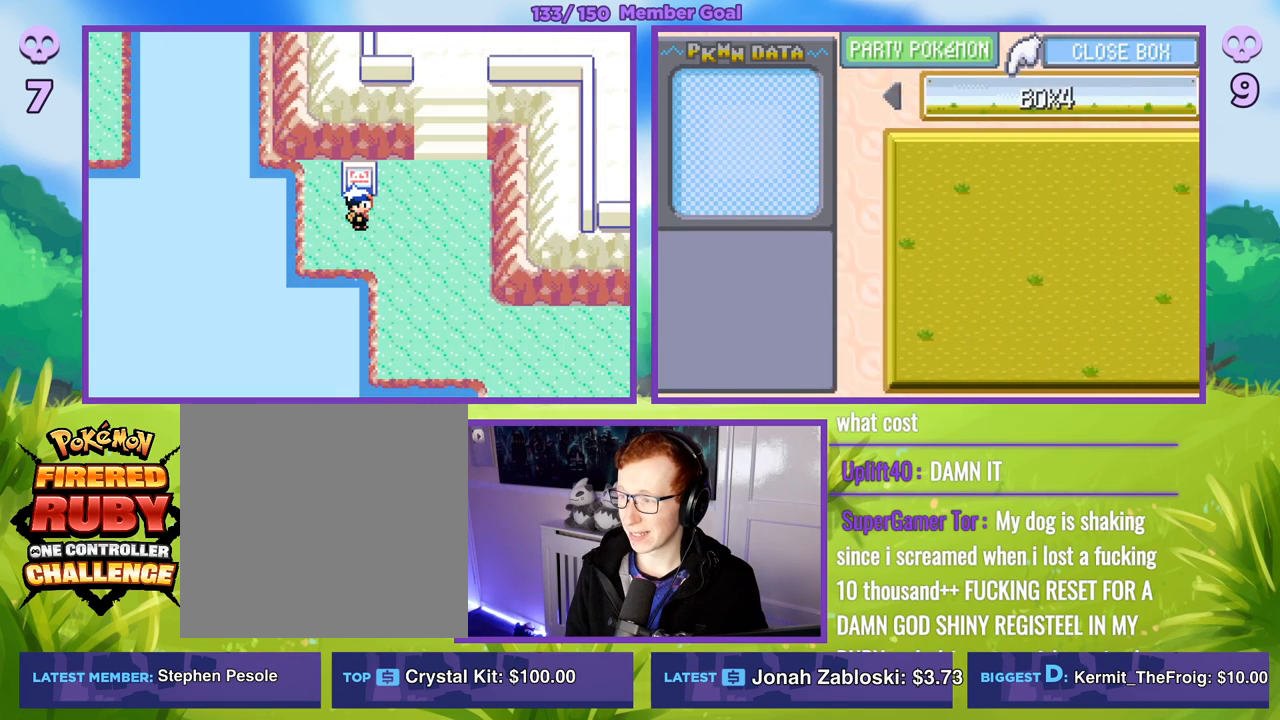
{"buttons": [], "left_stick": "left", "right_stick": "center", "events": [[283, "left_stick", "center"], [467, "left_stick", "left"]]}
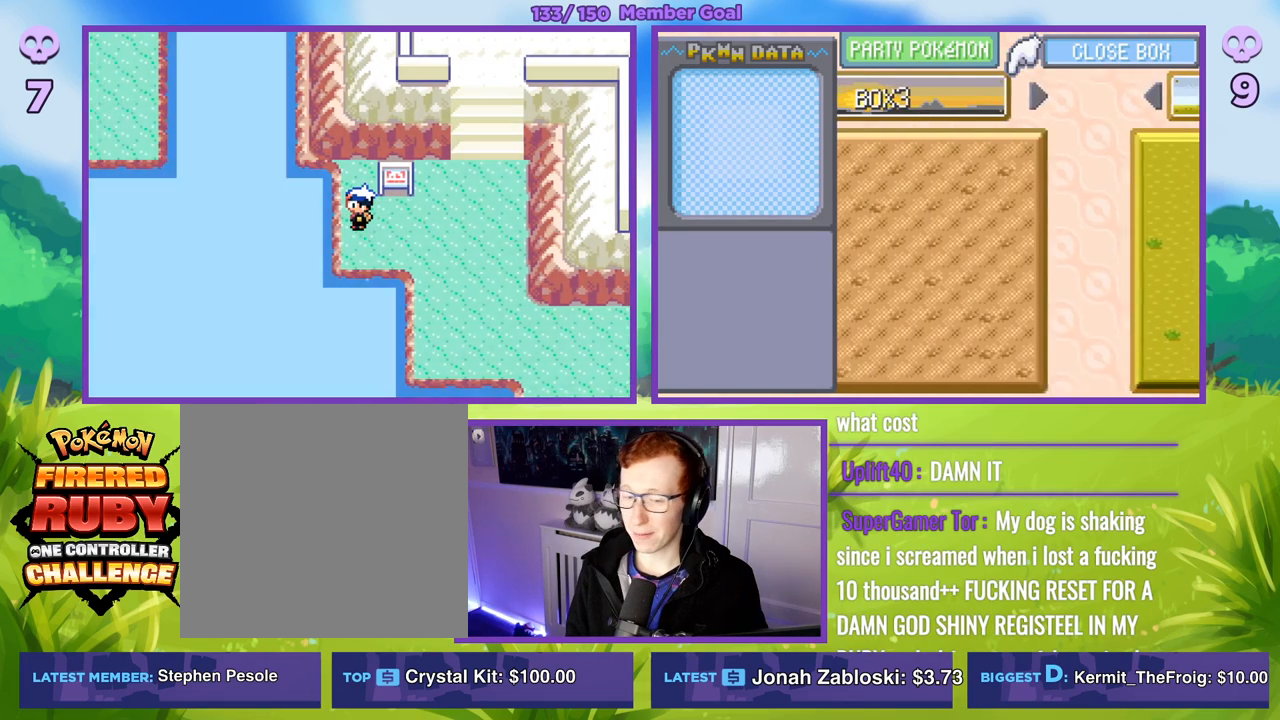
{"buttons": [], "left_stick": "left", "right_stick": "center", "events": [[200, "left_stick", "center"], [400, "left_stick", "left"]]}
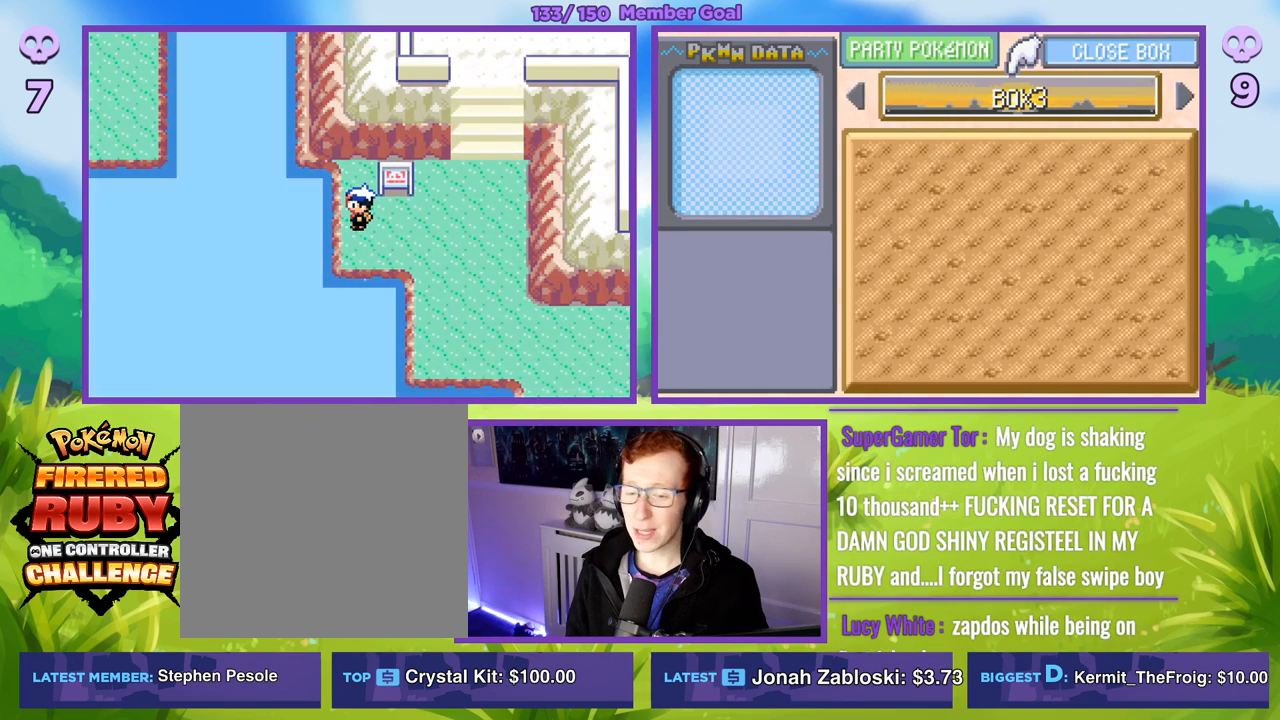
{"buttons": [], "left_stick": "center", "right_stick": "center", "events": [[100, "left_stick", "center"]]}
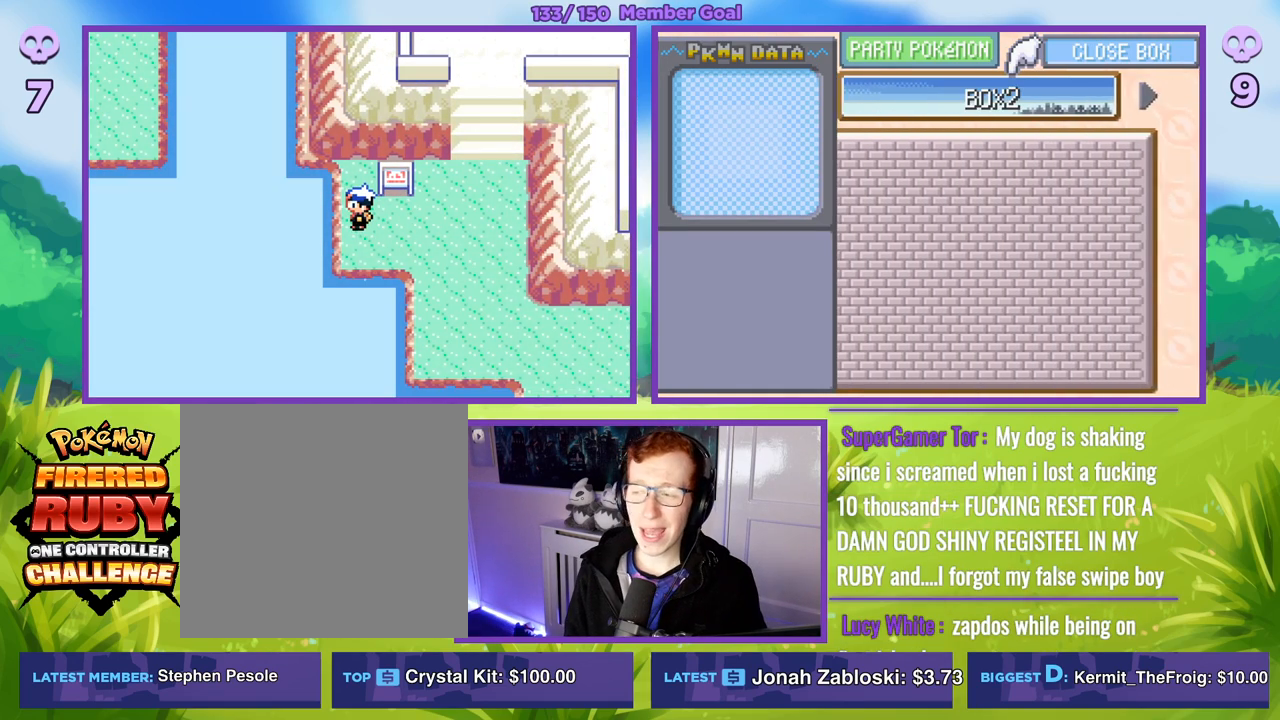
{"buttons": [], "left_stick": "center", "right_stick": "center", "events": [[133, "left_stick", "left"], [333, "left_stick", "center"]]}
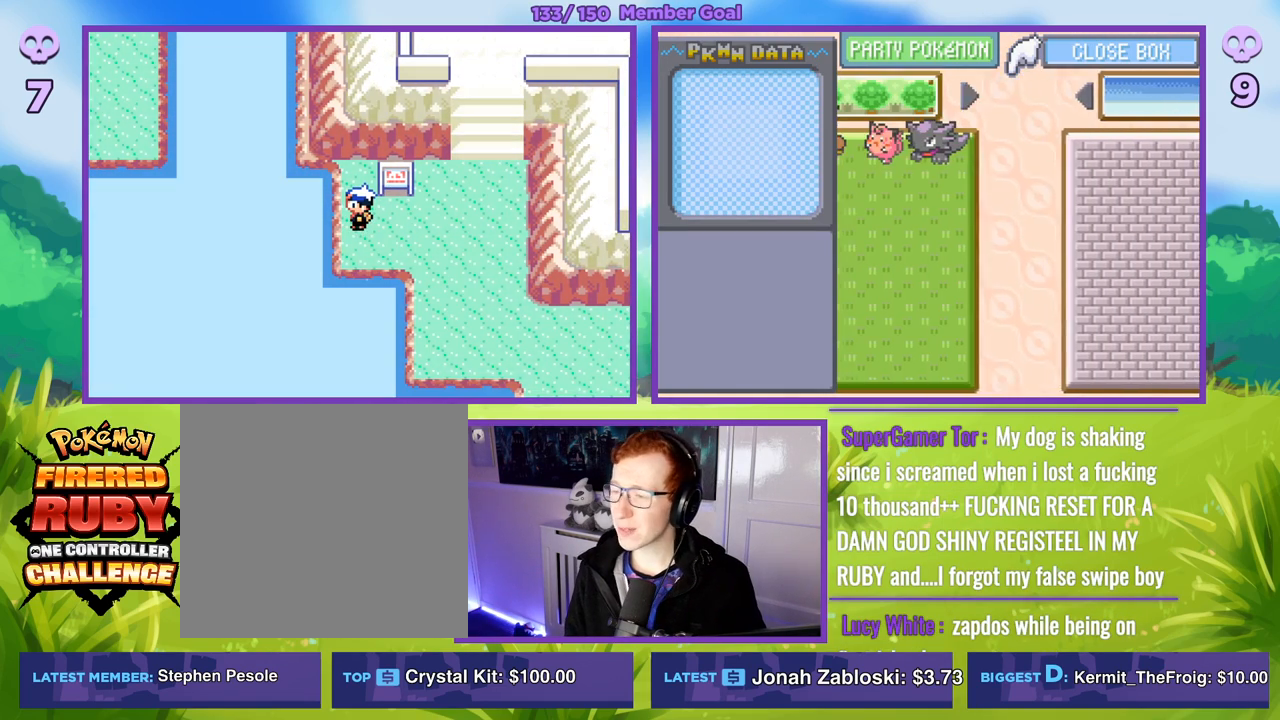
{"buttons": [], "left_stick": "left", "right_stick": "center", "events": [[350, "left_stick", "left"]]}
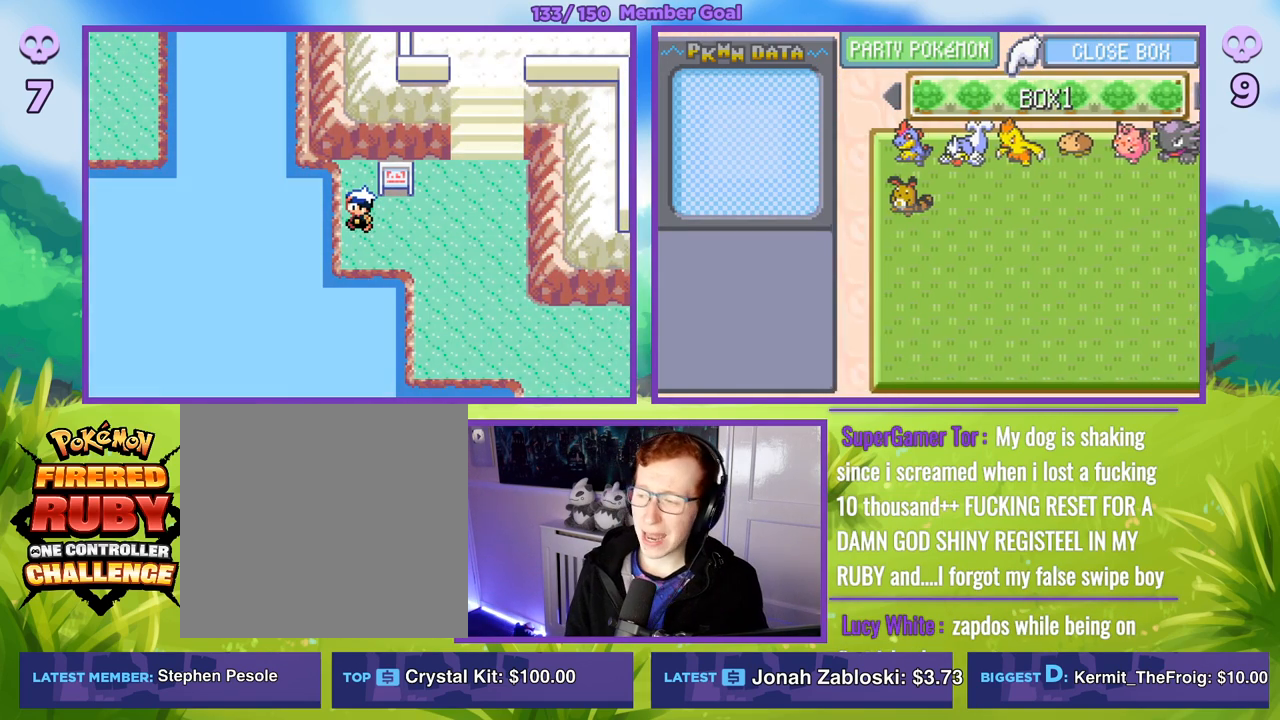
{"buttons": [], "left_stick": "center", "right_stick": "center", "events": [[33, "left_stick", "center"]]}
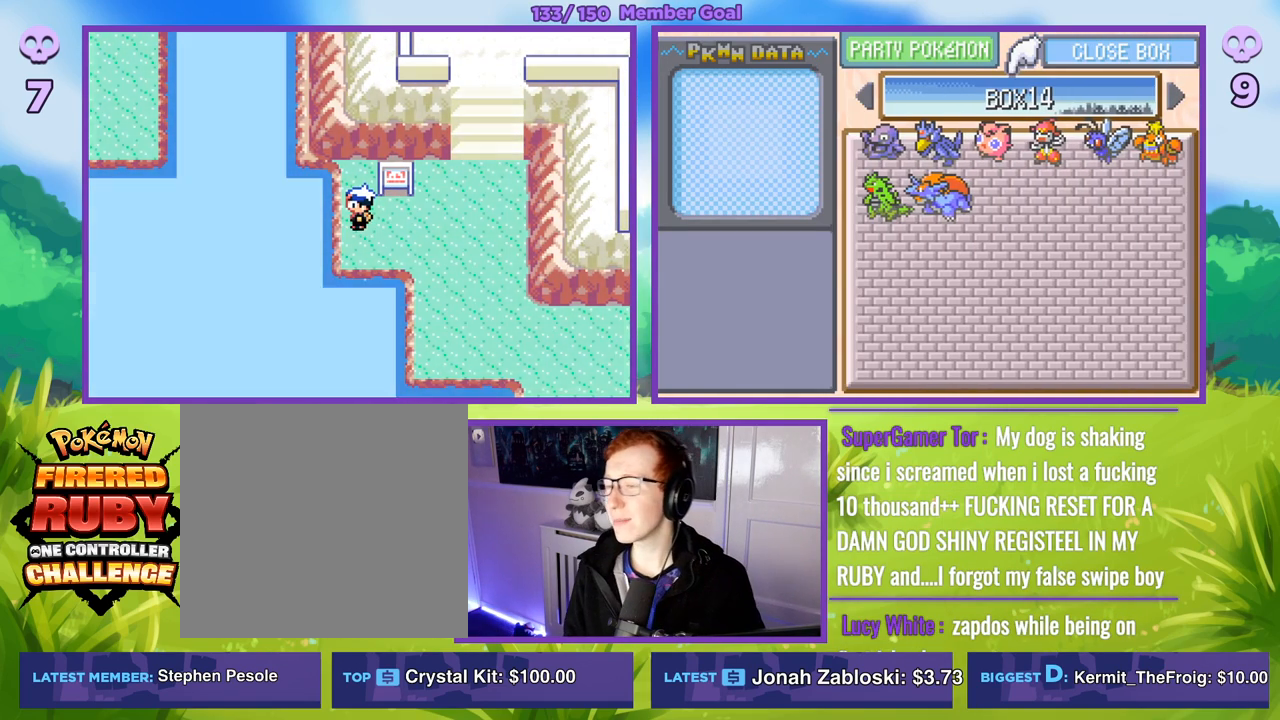
{"buttons": [], "left_stick": "up", "right_stick": "center", "events": [[17, "left_stick", "down"], [250, "left_stick", "center"], [350, "left_stick", "up"]]}
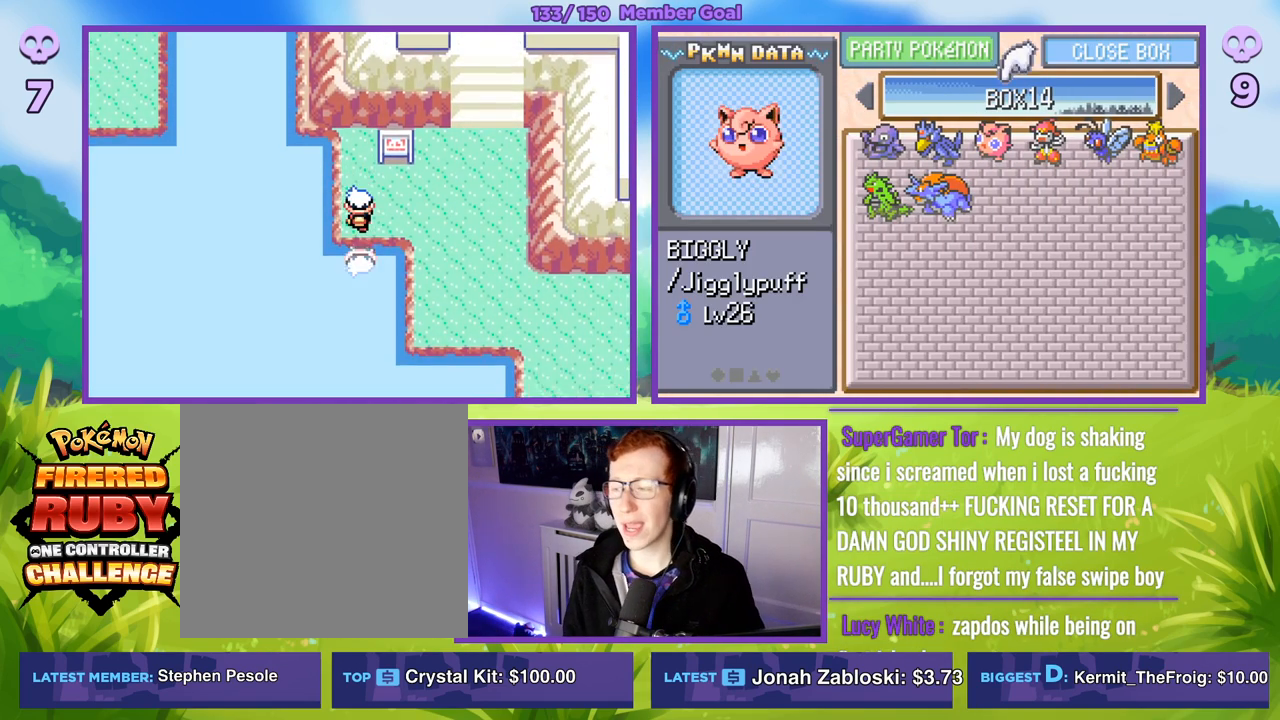
{"buttons": [], "left_stick": "center", "right_stick": "center", "events": [[17, "left_stick", "center"], [133, "left_stick", "up"], [317, "left_stick", "center"], [350, "A", "down"], [500, "A", "up"]]}
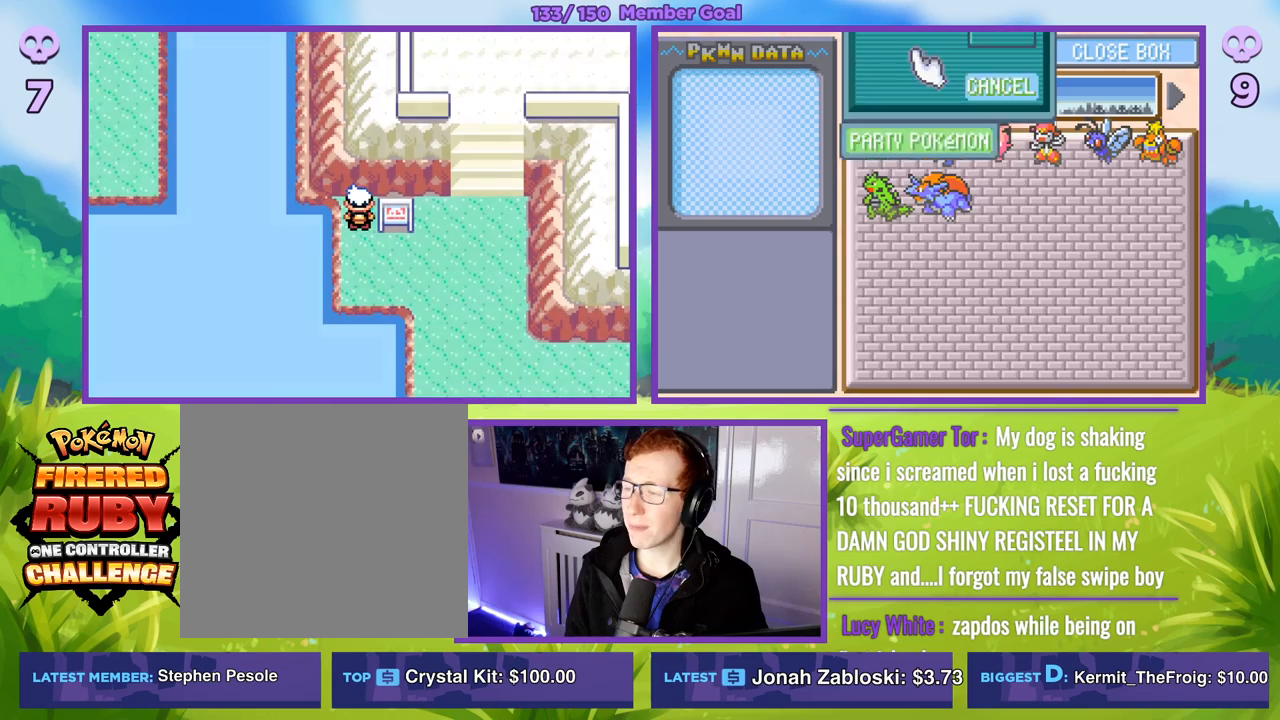
{"buttons": [], "left_stick": "center", "right_stick": "center", "events": []}
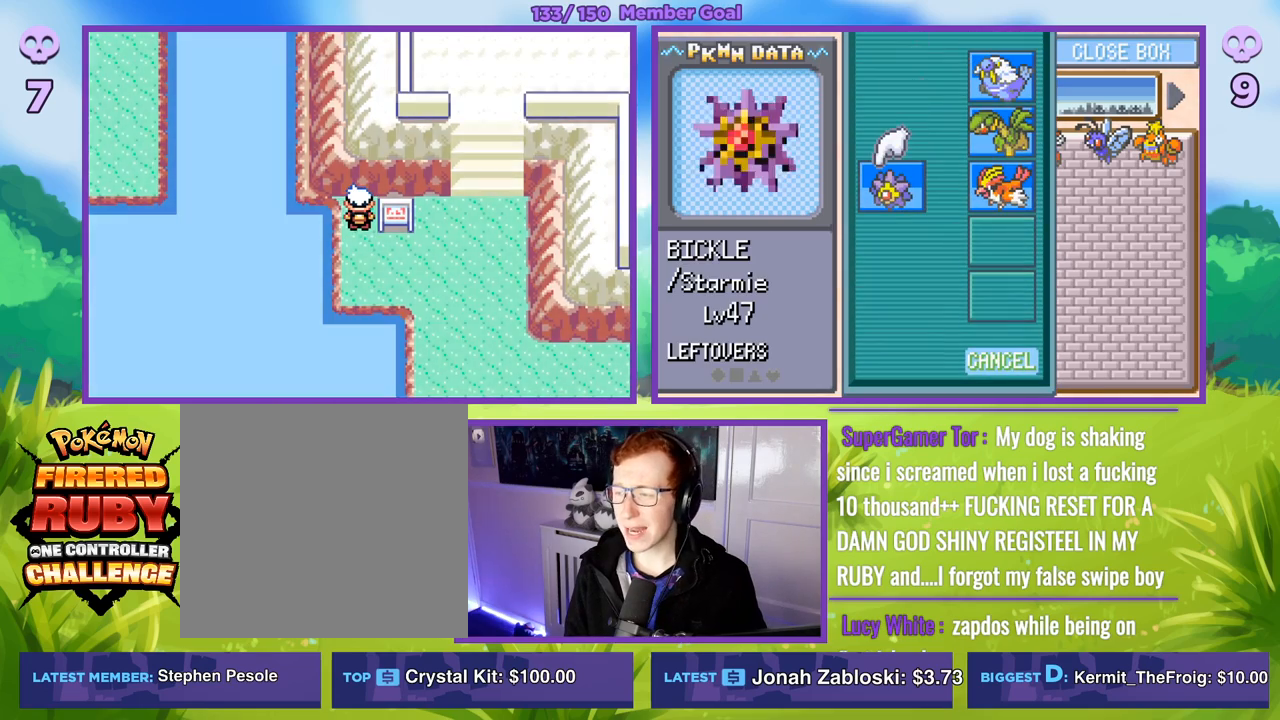
{"buttons": [], "left_stick": "down", "right_stick": "center", "events": [[83, "left_stick", "down"], [350, "left_stick", "center"], [417, "left_stick", "down"]]}
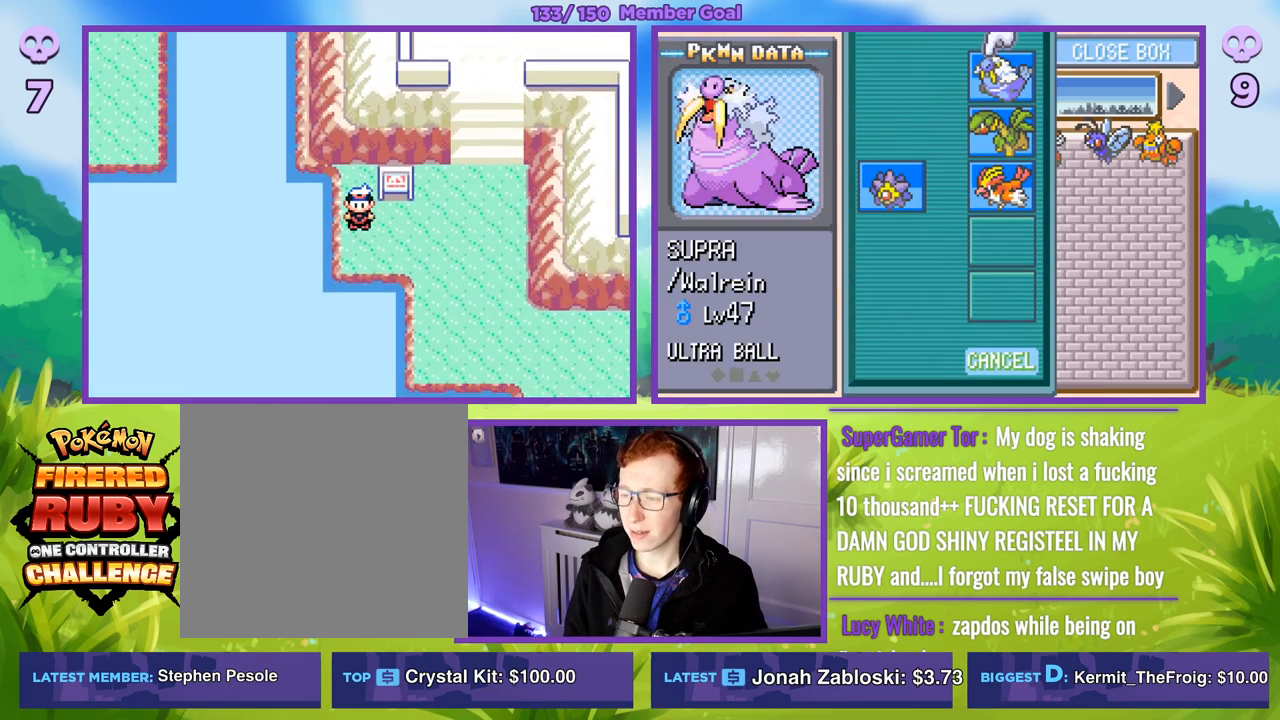
{"buttons": [], "left_stick": "down", "right_stick": "center", "events": [[133, "left_stick", "center"], [450, "left_stick", "down"]]}
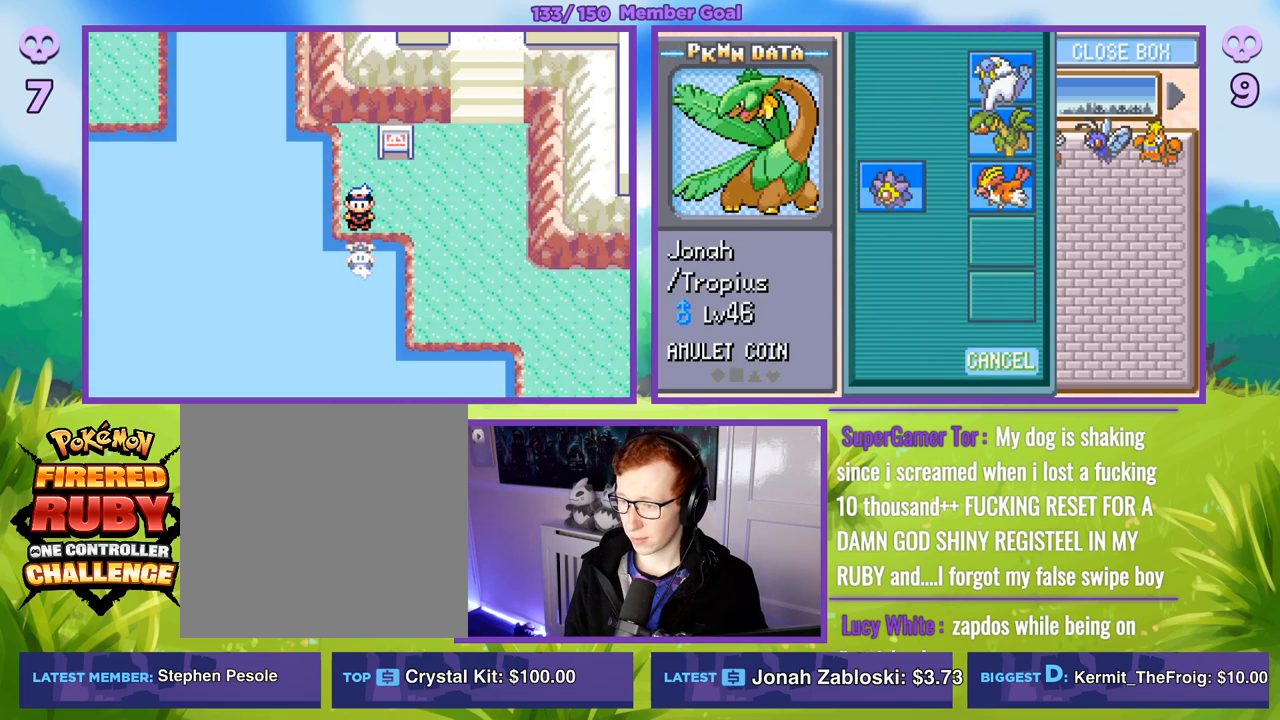
{"buttons": [], "left_stick": "center", "right_stick": "center", "events": [[150, "left_stick", "center"]]}
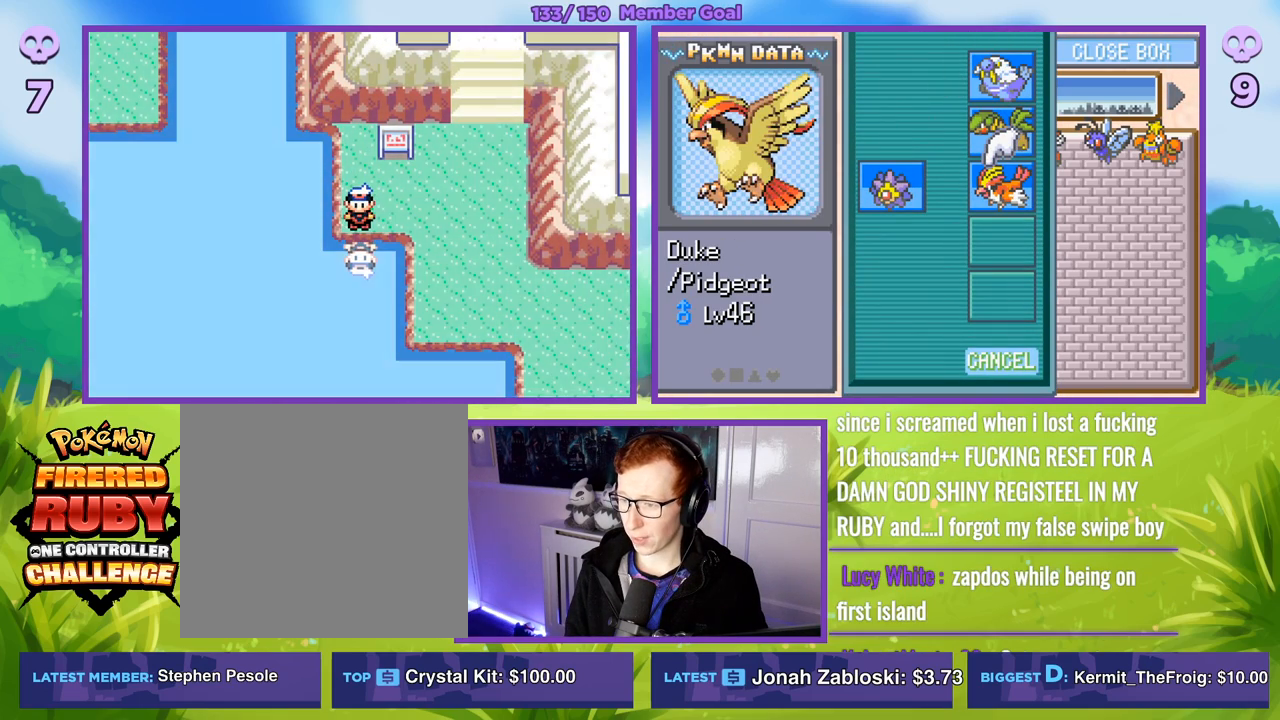
{"buttons": [], "left_stick": "center", "right_stick": "center", "events": [[83, "left_stick", "up"], [267, "left_stick", "center"]]}
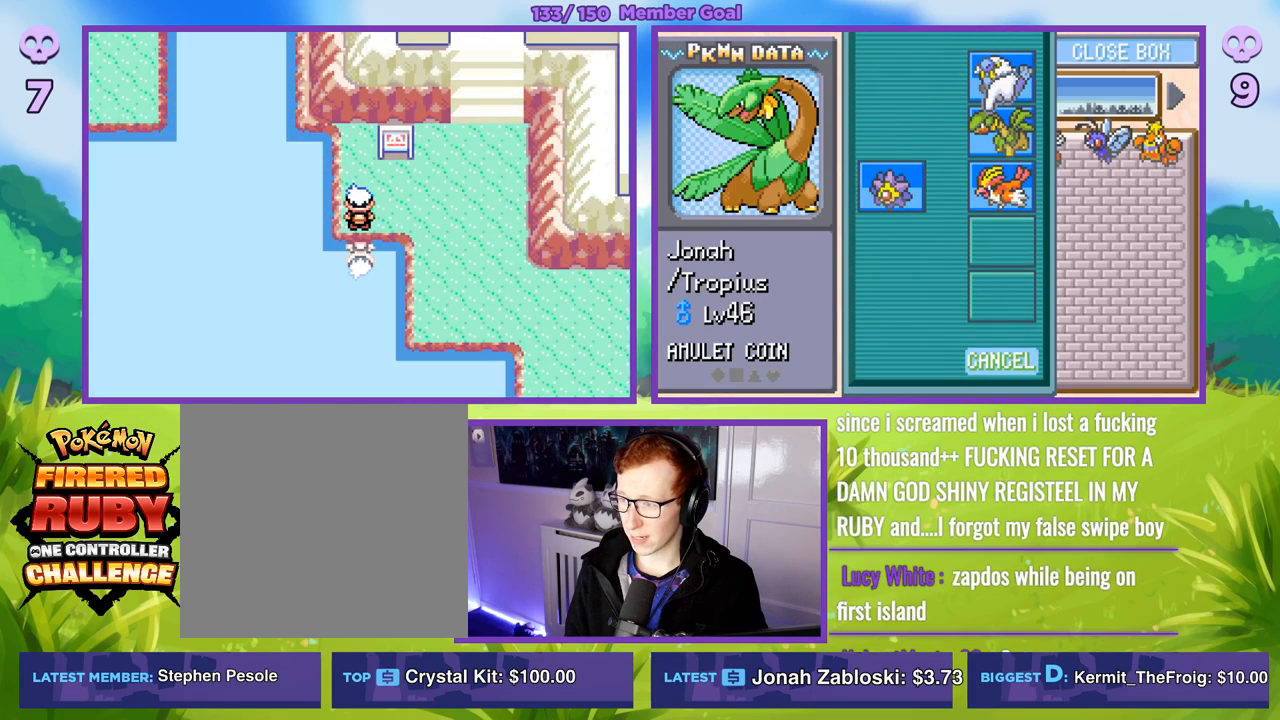
{"buttons": [], "left_stick": "center", "right_stick": "center", "events": [[100, "left_stick", "up"], [250, "left_stick", "center"]]}
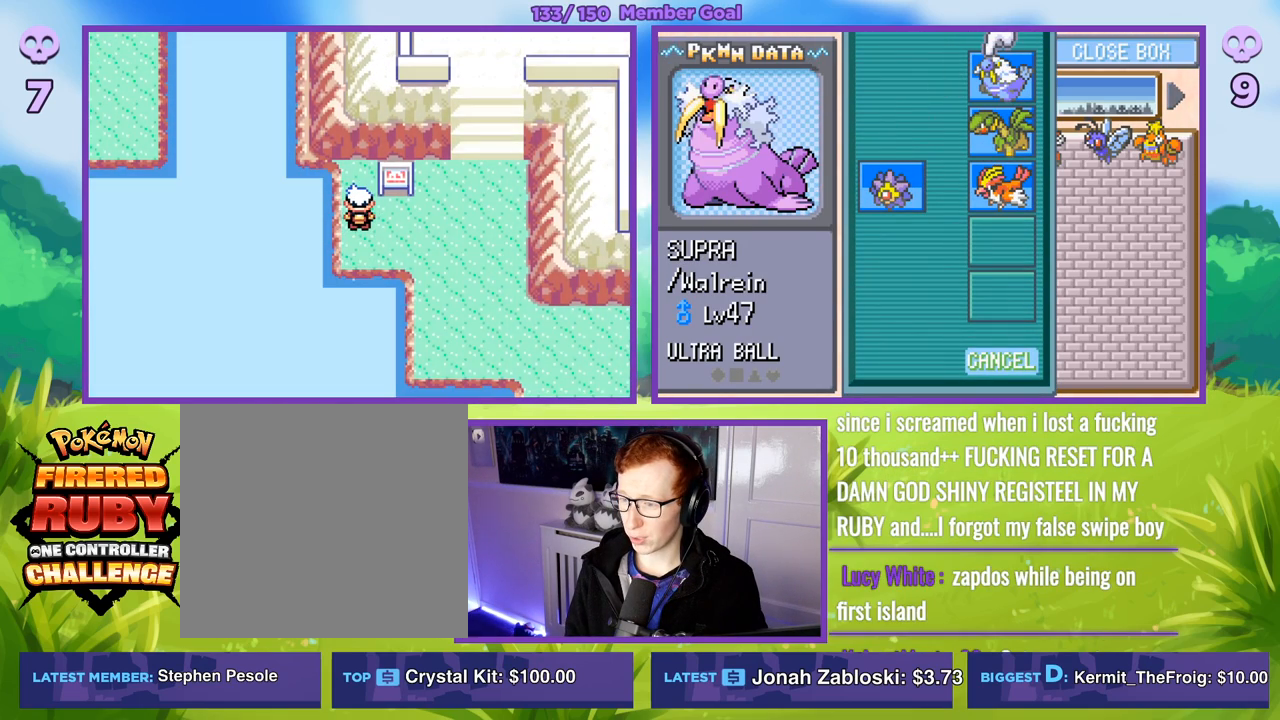
{"buttons": ["A", "R1"], "left_stick": "center", "right_stick": "center", "events": [[317, "A", "down"], [383, "A", "up"], [383, "R1", "down"], [500, "A", "down"]]}
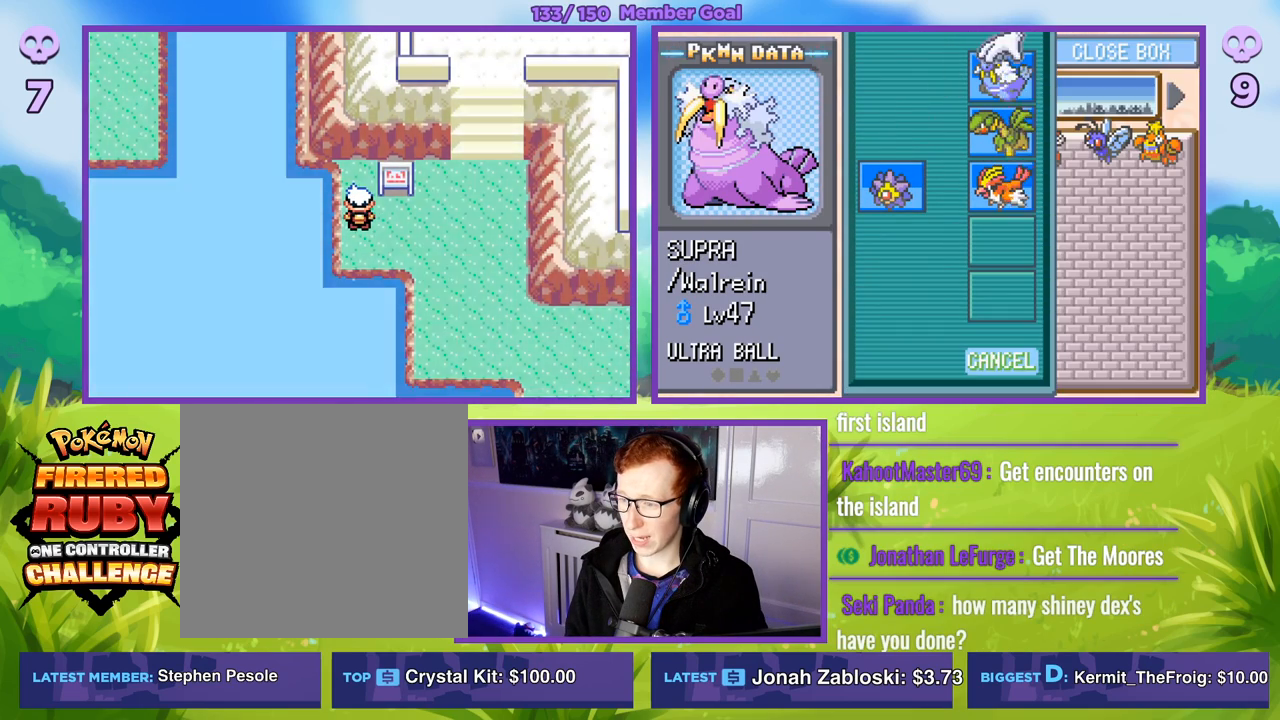
{"buttons": [], "left_stick": "down", "right_stick": "center", "events": [[100, "A", "up"], [267, "B", "down"], [367, "B", "up"], [417, "R1", "up"], [483, "left_stick", "down"]]}
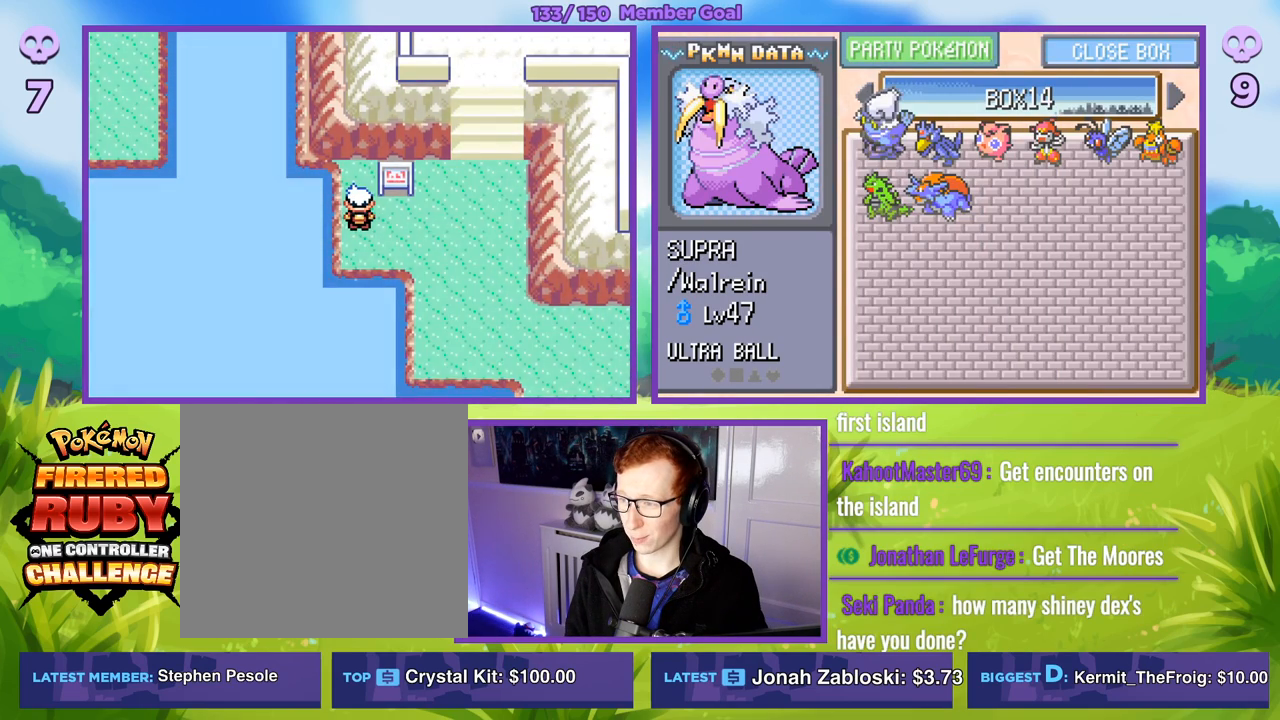
{"buttons": [], "left_stick": "center", "right_stick": "center", "events": [[217, "left_stick", "center"], [267, "left_stick", "right"], [467, "left_stick", "center"]]}
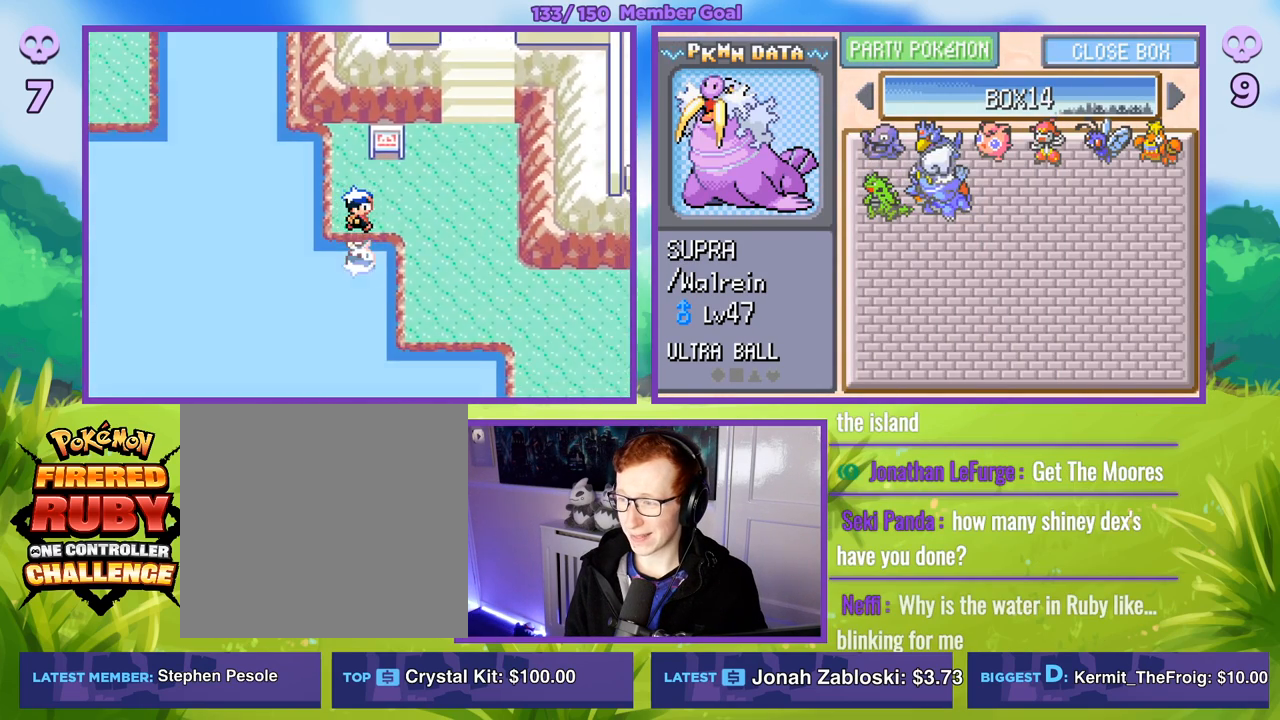
{"buttons": ["R1"], "left_stick": "center", "right_stick": "center", "events": [[33, "left_stick", "right"], [183, "left_stick", "center"], [200, "R1", "down"], [233, "A", "down"], [317, "A", "up"], [400, "A", "down"], [483, "A", "up"]]}
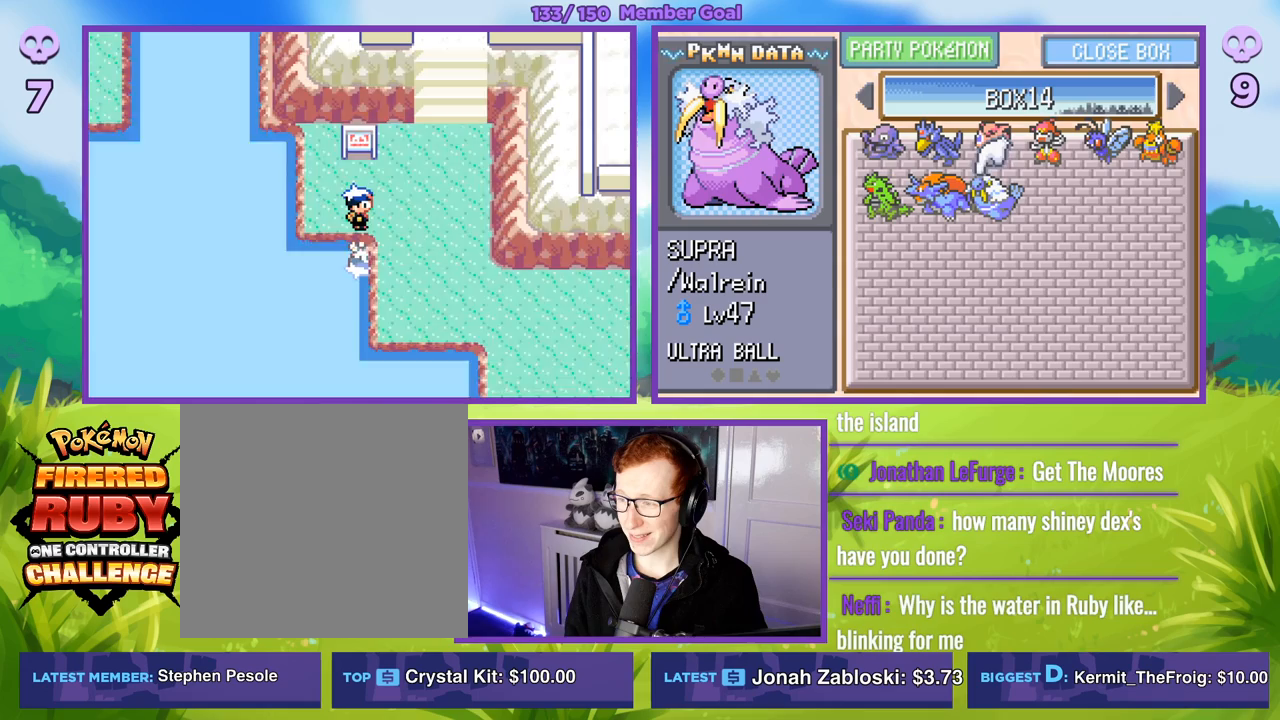
{"buttons": [], "left_stick": "up", "right_stick": "center", "events": [[83, "R1", "up"], [167, "left_stick", "up"], [317, "left_stick", "center"], [450, "left_stick", "up"]]}
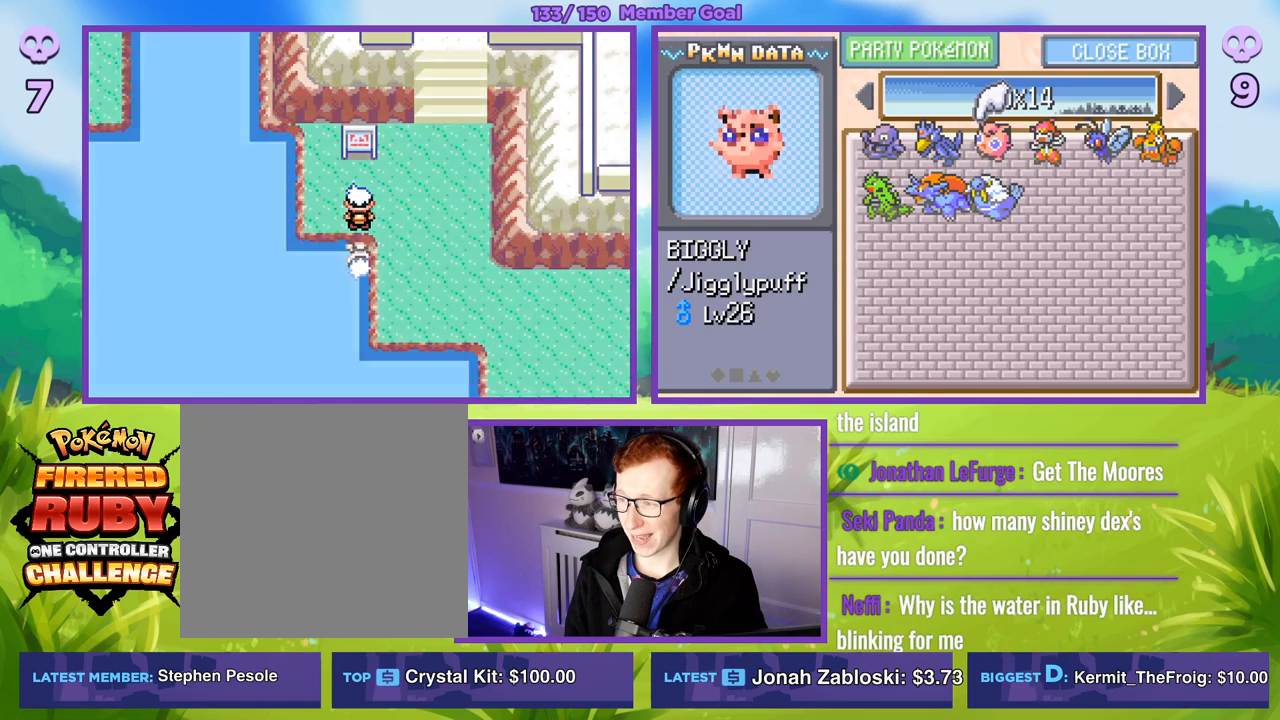
{"buttons": [], "left_stick": "center", "right_stick": "center", "events": [[117, "left_stick", "right"], [250, "left_stick", "center"]]}
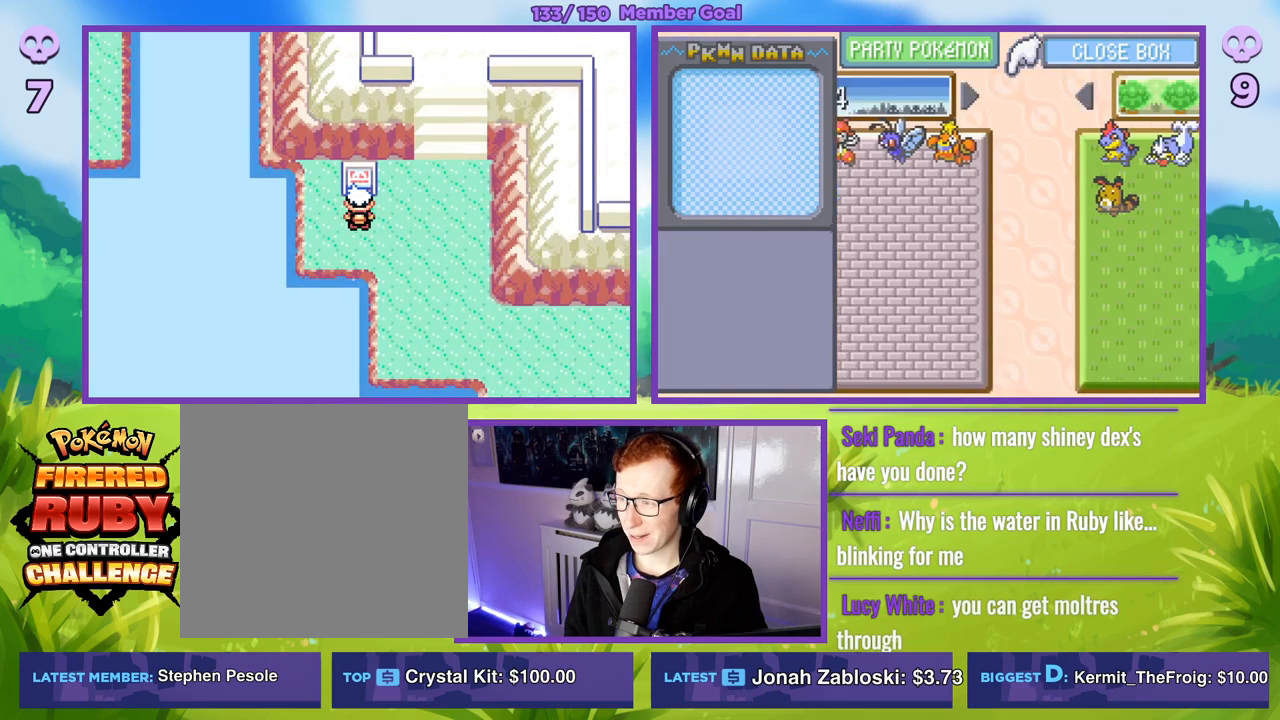
{"buttons": [], "left_stick": "down", "right_stick": "center", "events": [[417, "left_stick", "down"]]}
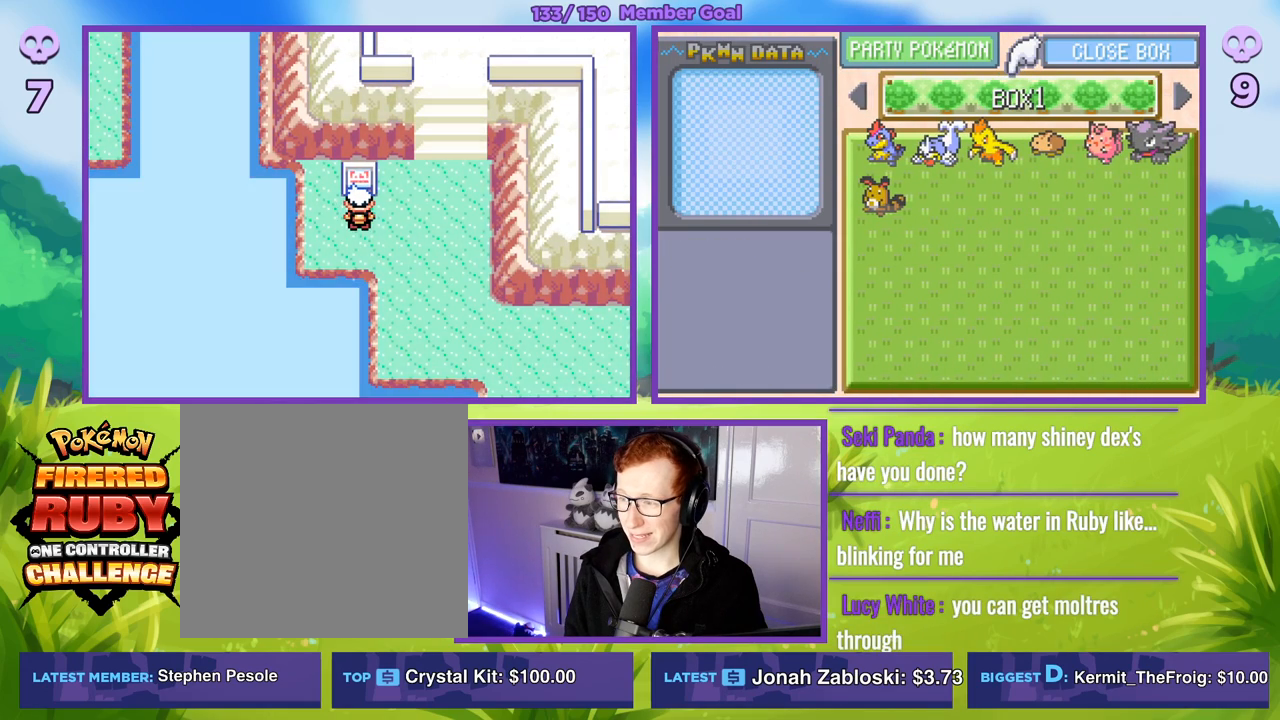
{"buttons": [], "left_stick": "up", "right_stick": "center", "events": [[183, "left_stick", "center"], [450, "left_stick", "up"]]}
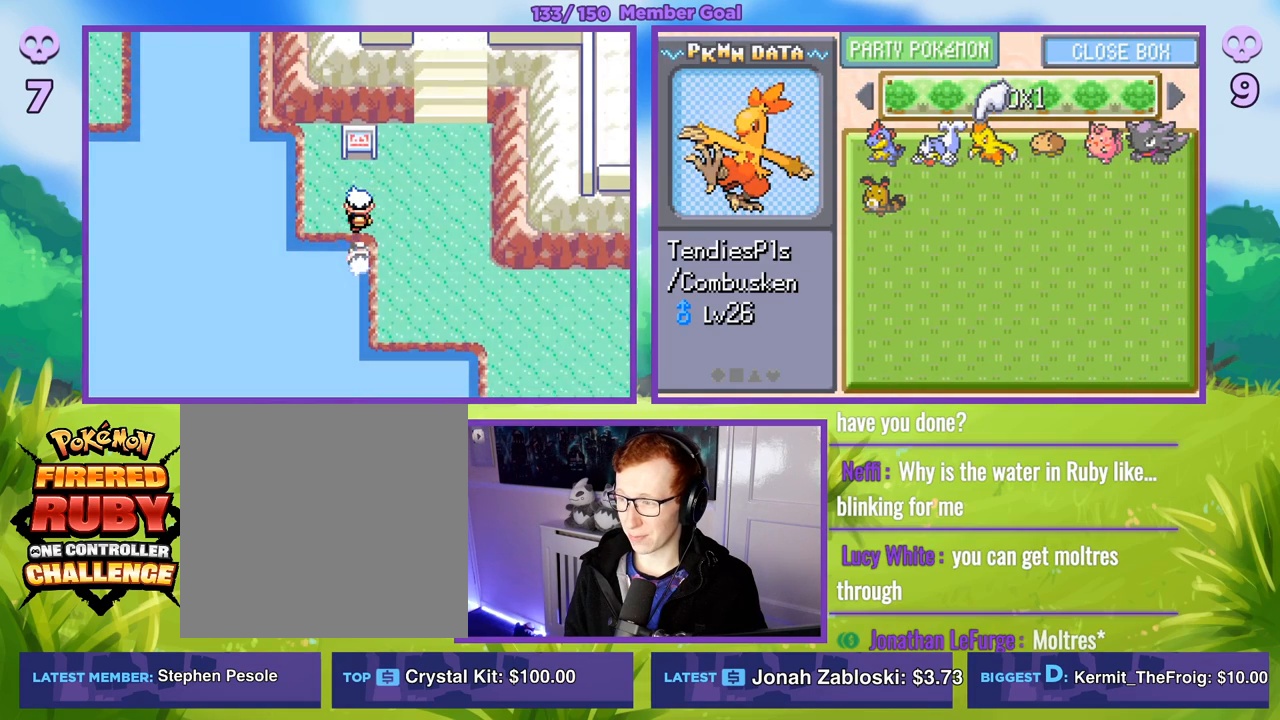
{"buttons": [], "left_stick": "center", "right_stick": "center", "events": [[133, "left_stick", "left"], [283, "left_stick", "center"]]}